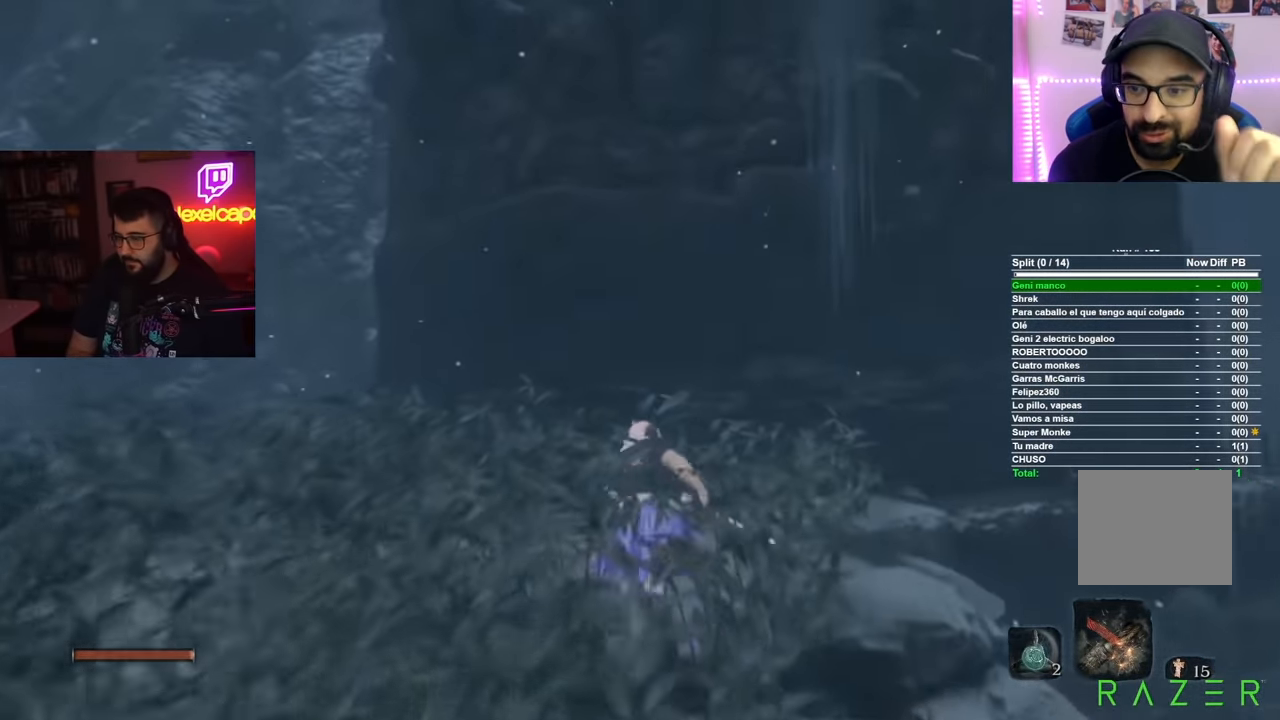
Gameplay with a controller (Xbox layout); each line is a JSON object with the inputs held at the frame after it. "button_events" lists button changes between this image and that frame as [ms after this image, input, new state], when the widget could be followed in between (sticks are given only as held states).
{"buttons": [], "left_stick": "up-right", "right_stick": "center", "button_events": [[267, "B", "up"], [384, "X", "down"], [500, "X", "up"]]}
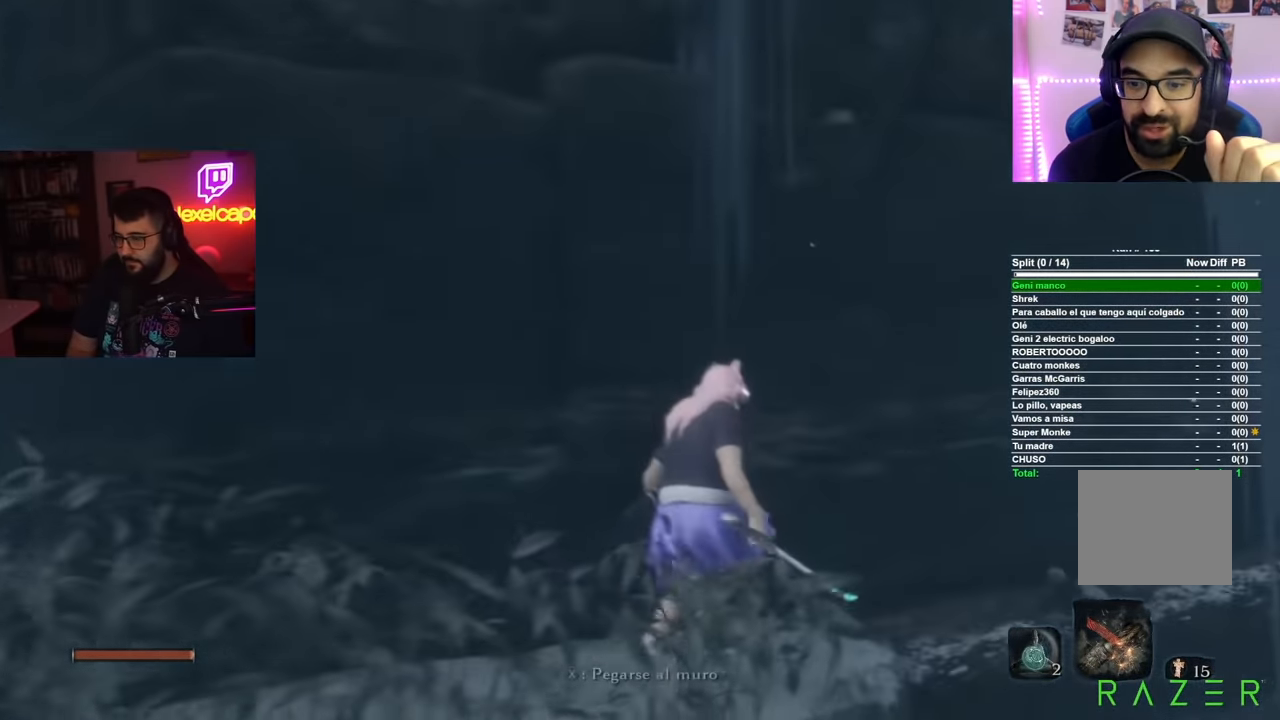
{"buttons": [], "left_stick": "up-right", "right_stick": "center", "button_events": []}
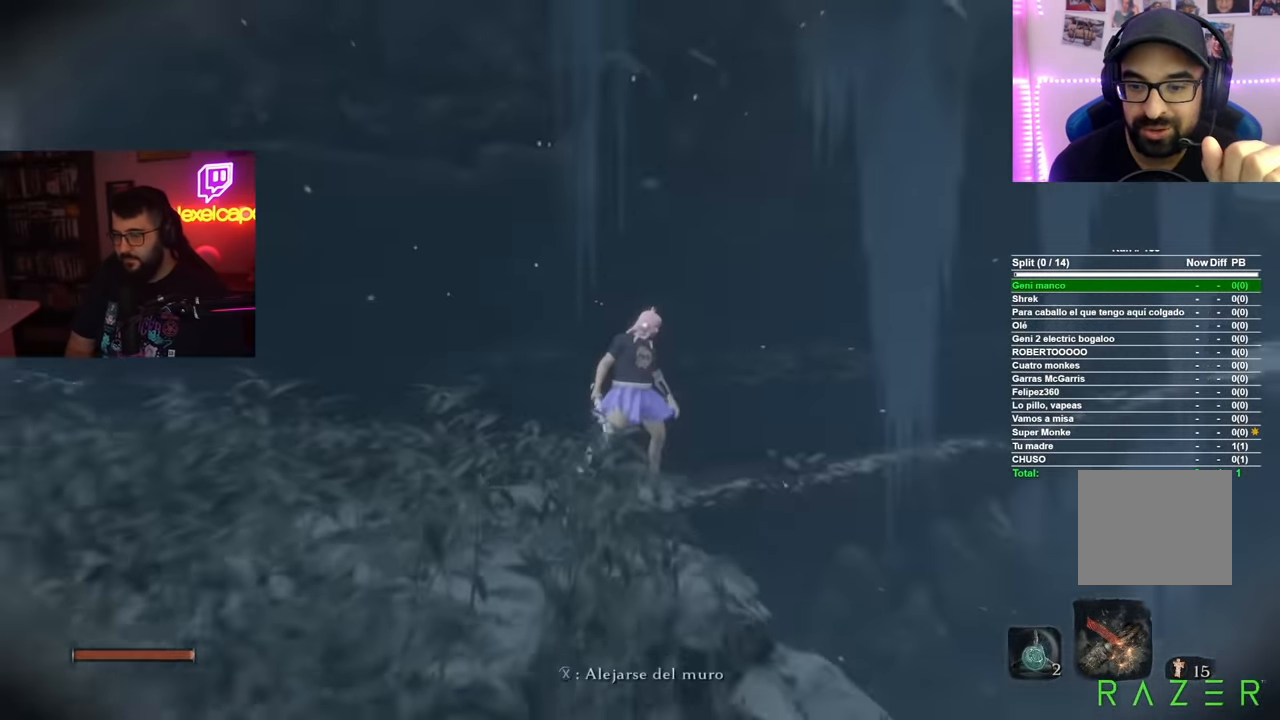
{"buttons": [], "left_stick": "up-right", "right_stick": "center", "button_events": []}
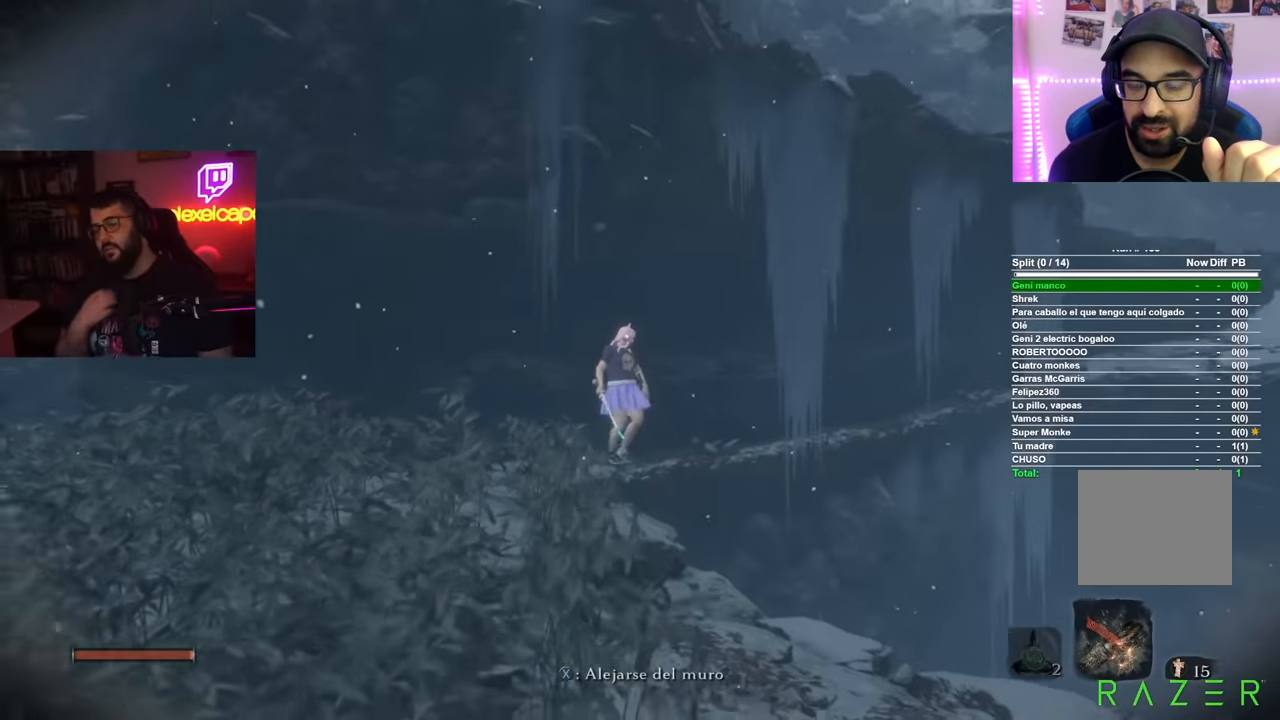
{"buttons": [], "left_stick": "up-right", "right_stick": "center", "button_events": []}
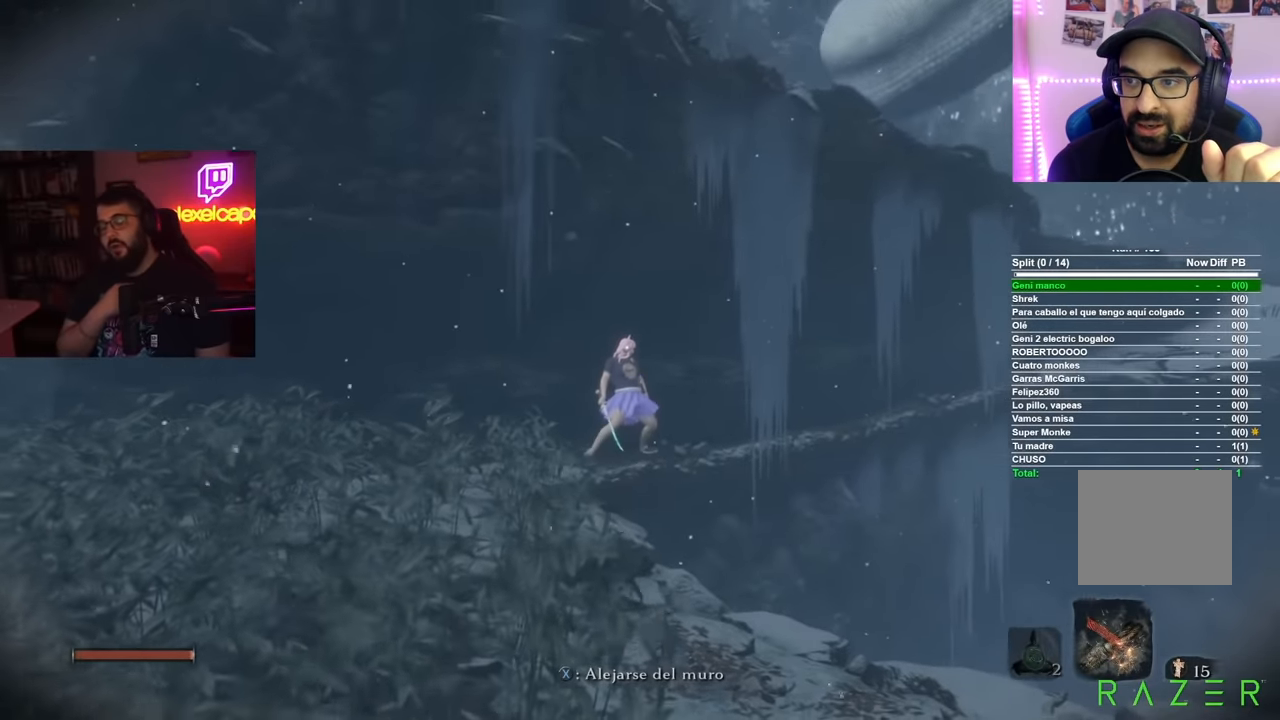
{"buttons": [], "left_stick": "up-right", "right_stick": "center", "button_events": []}
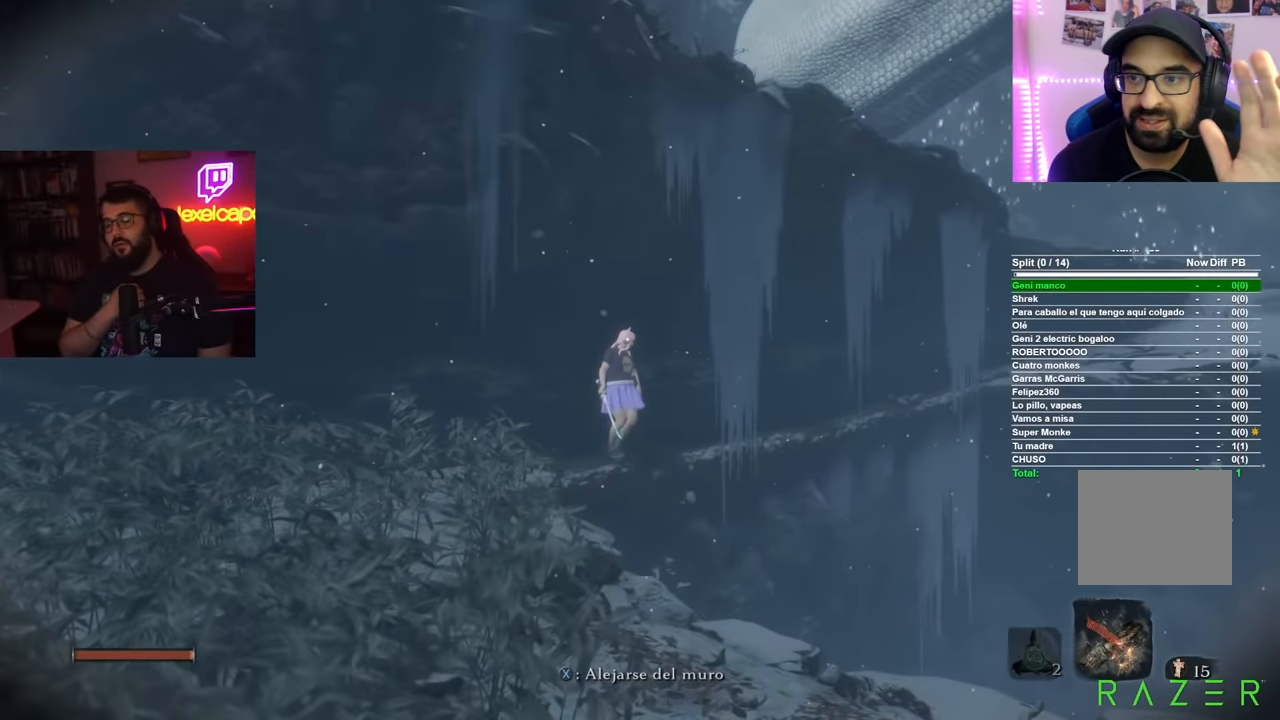
{"buttons": [], "left_stick": "up-right", "right_stick": "center", "button_events": []}
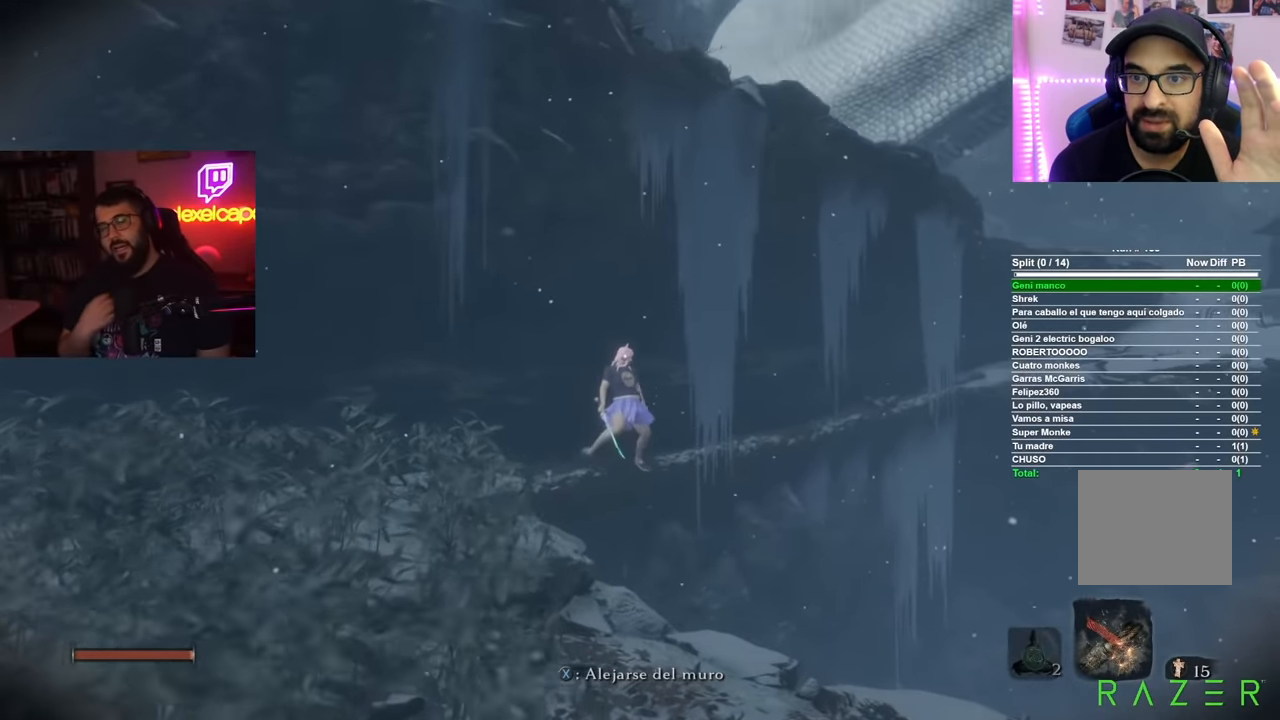
{"buttons": [], "left_stick": "up-right", "right_stick": "center", "button_events": []}
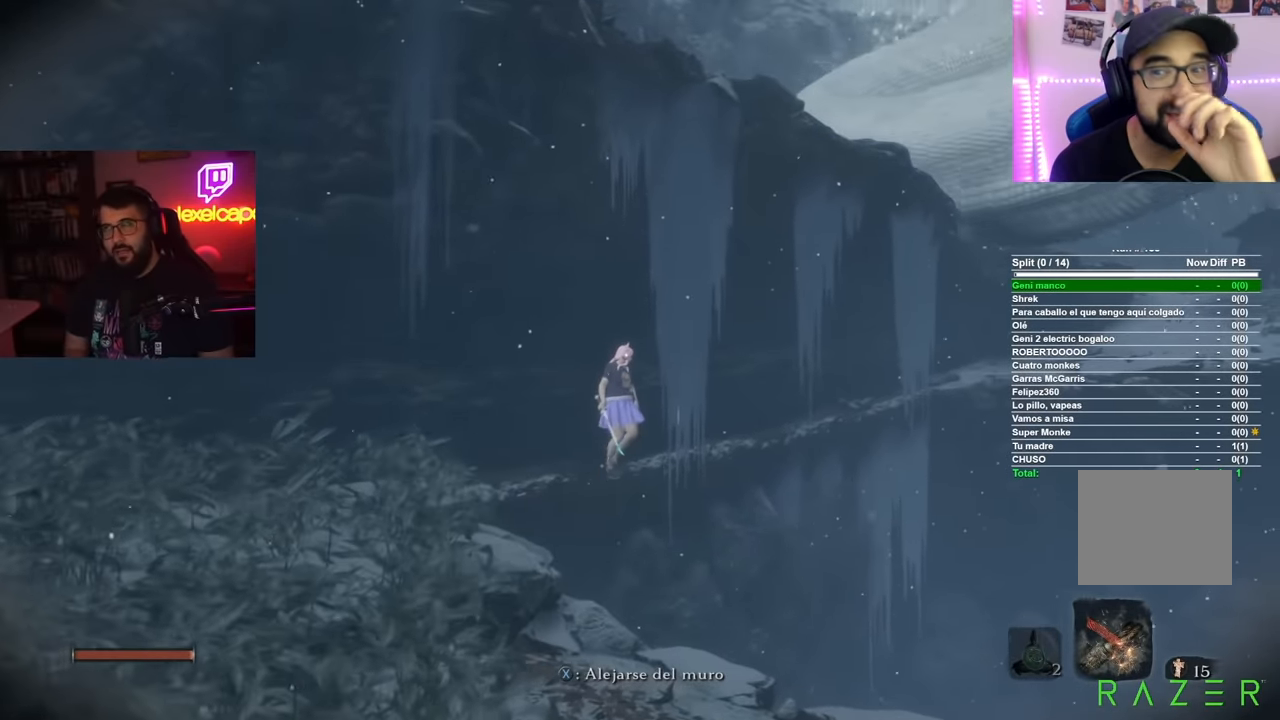
{"buttons": [], "left_stick": "up-right", "right_stick": "center", "button_events": []}
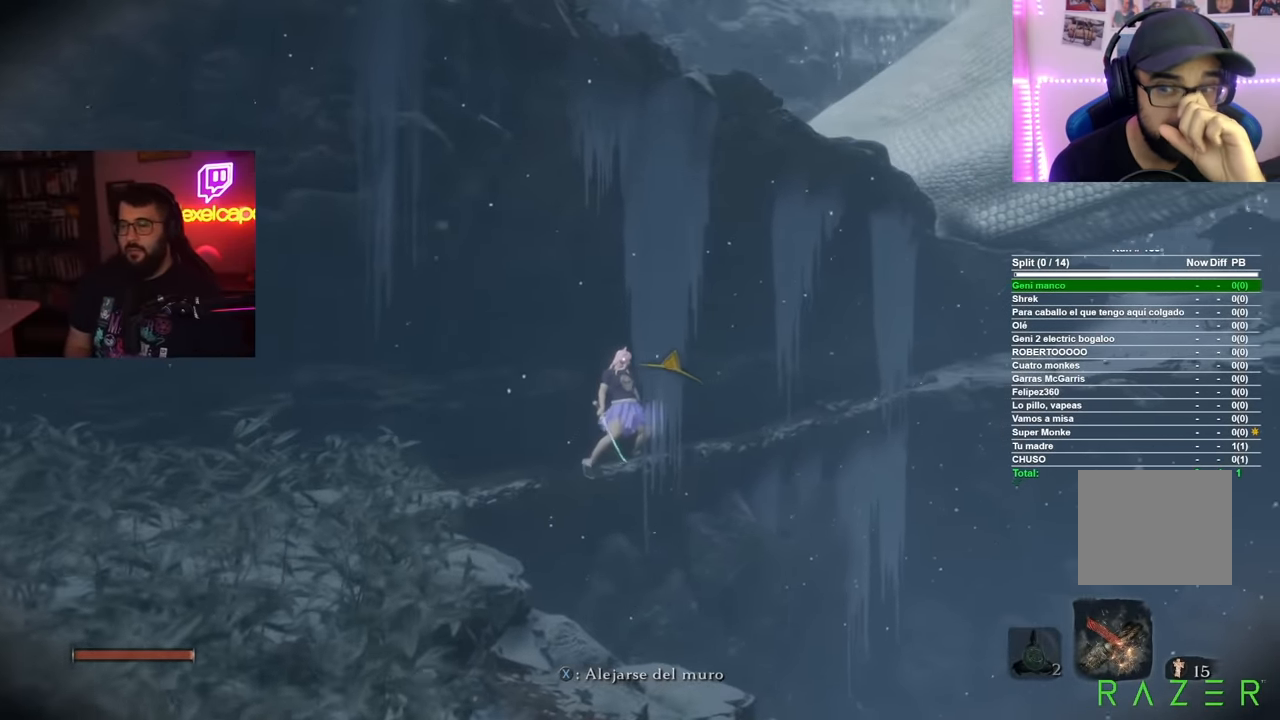
{"buttons": [], "left_stick": "up-right", "right_stick": "center", "button_events": []}
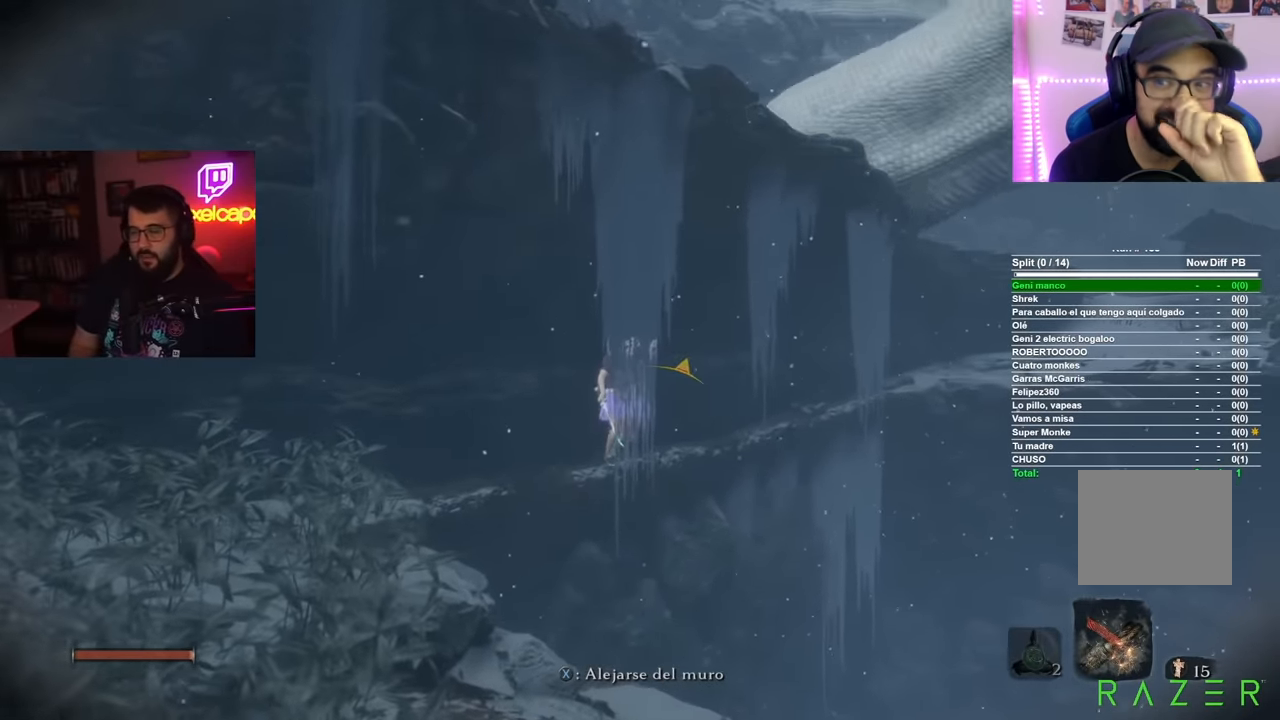
{"buttons": [], "left_stick": "up-right", "right_stick": "center", "button_events": []}
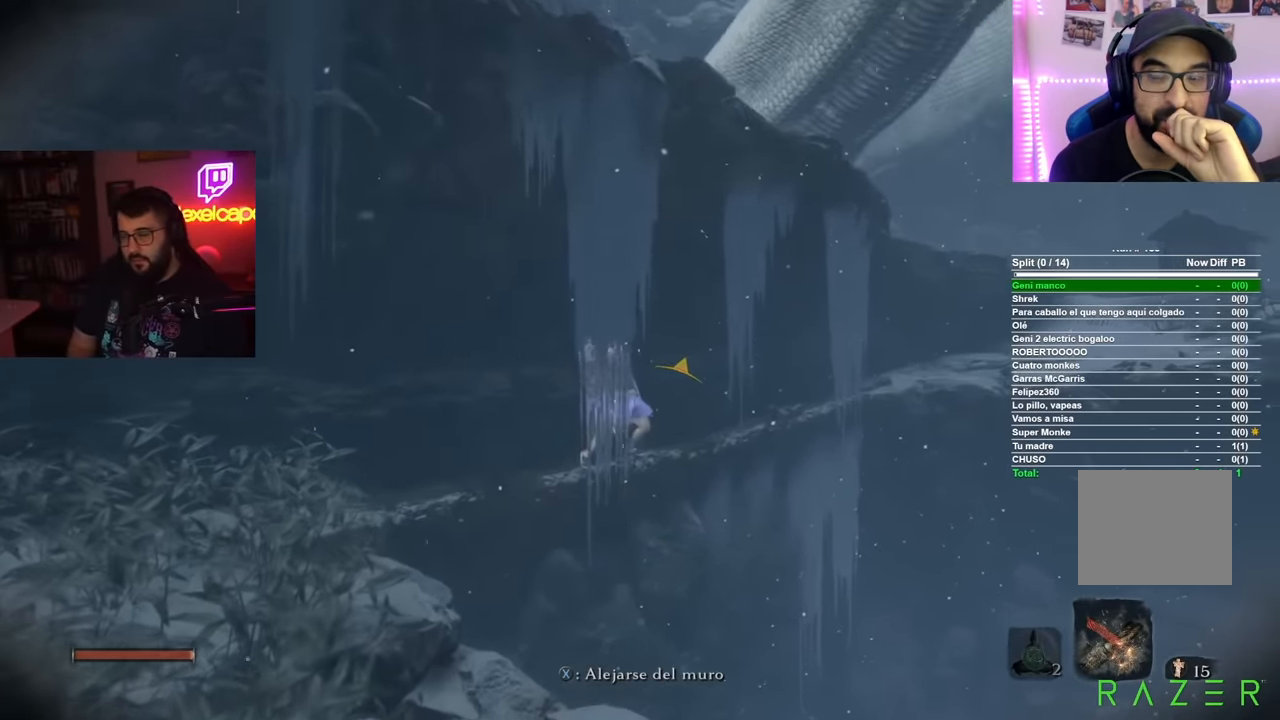
{"buttons": [], "left_stick": "up-right", "right_stick": "center", "button_events": []}
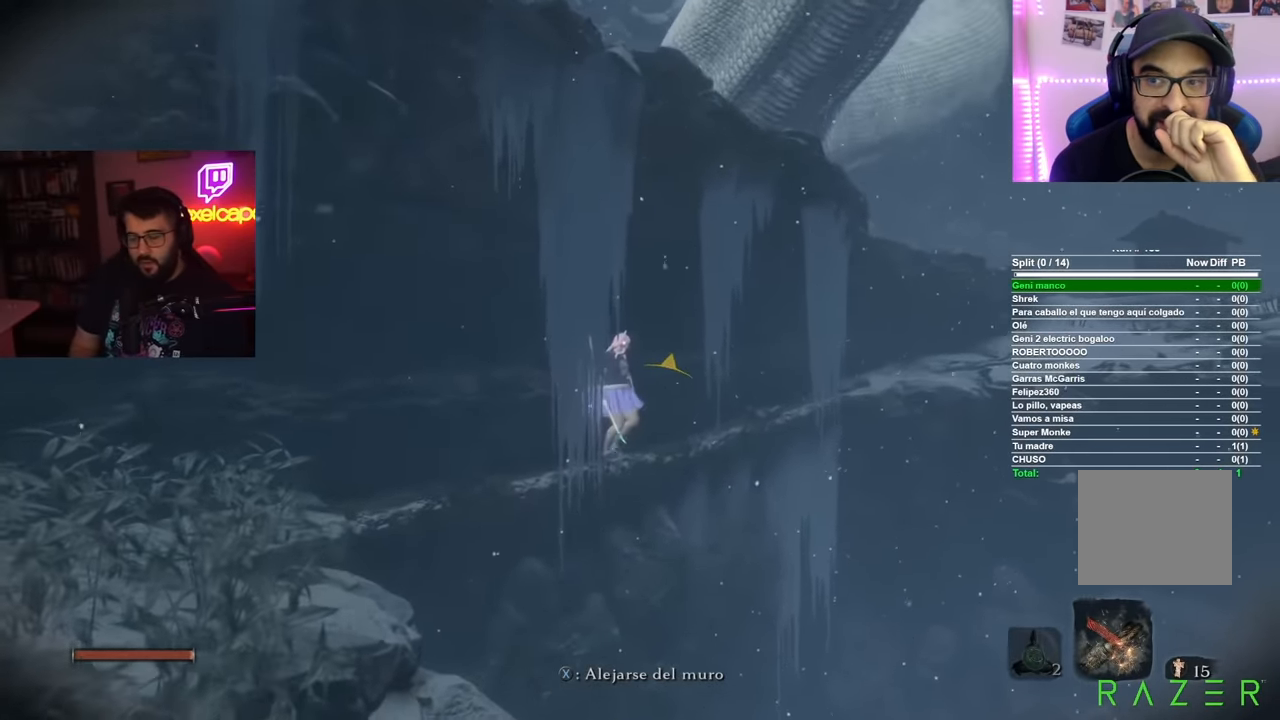
{"buttons": [], "left_stick": "up-right", "right_stick": "center", "button_events": []}
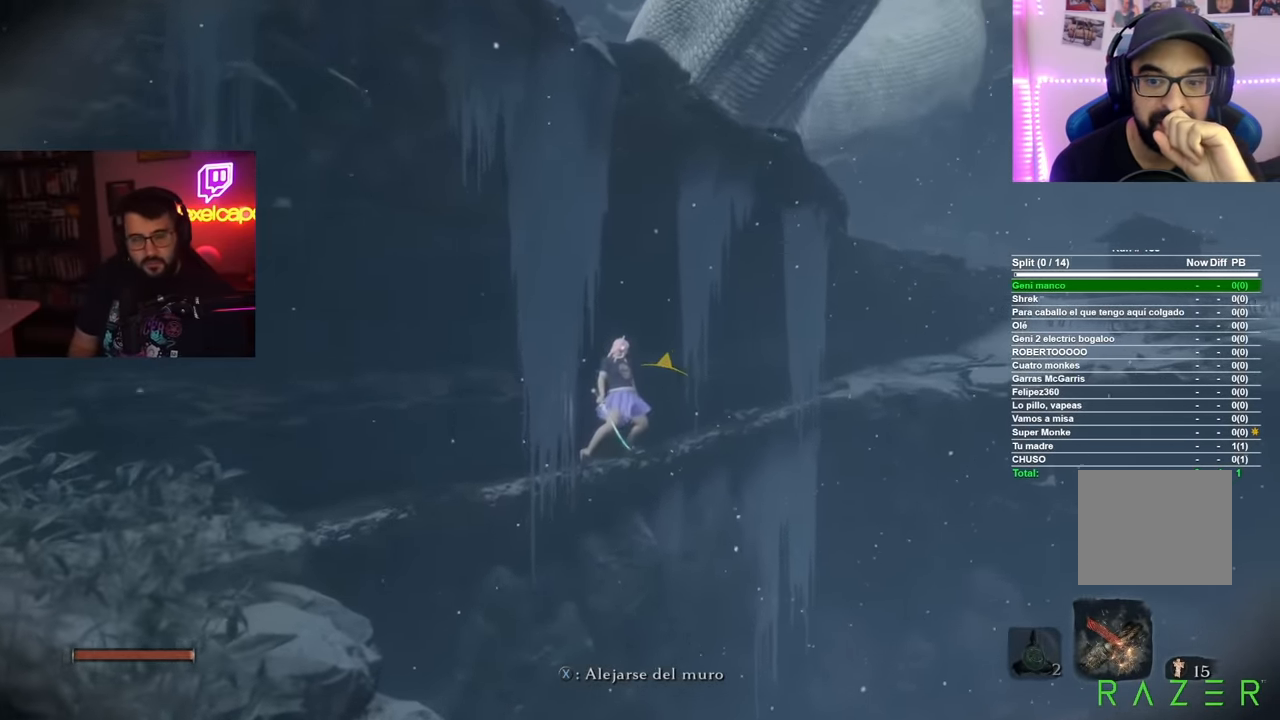
{"buttons": [], "left_stick": "up-right", "right_stick": "center", "button_events": []}
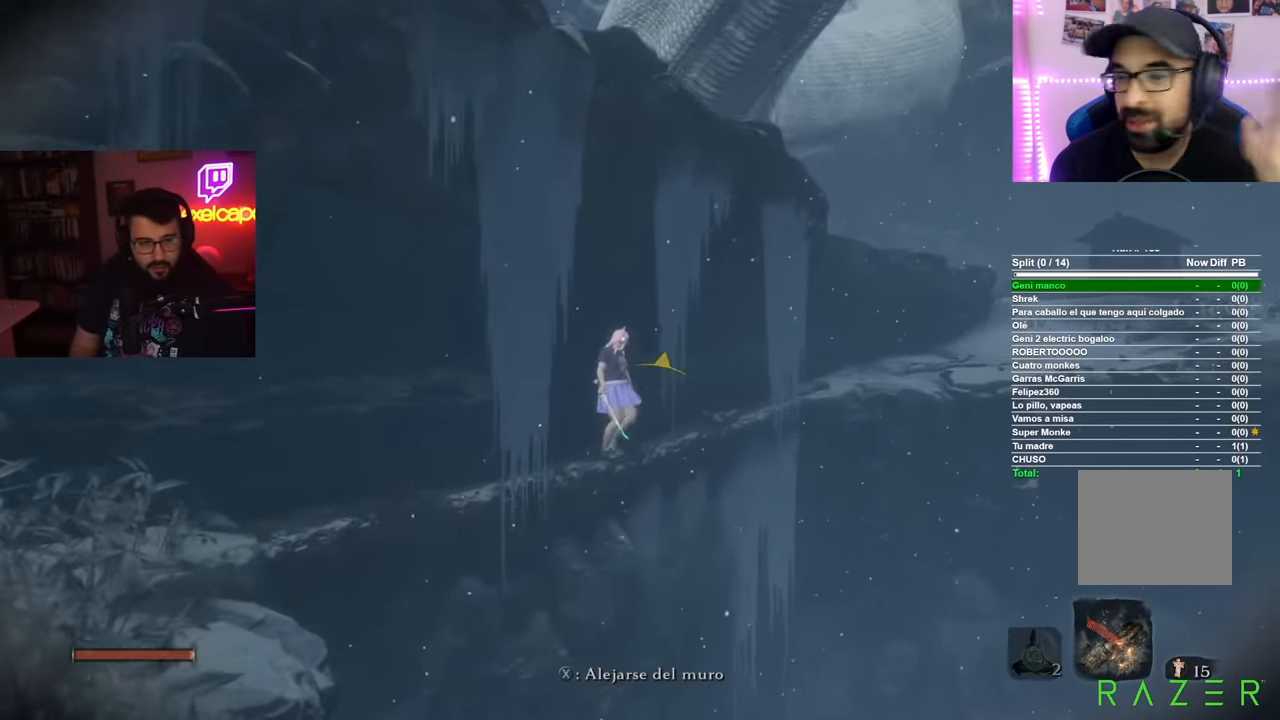
{"buttons": [], "left_stick": "up-right", "right_stick": "center", "button_events": []}
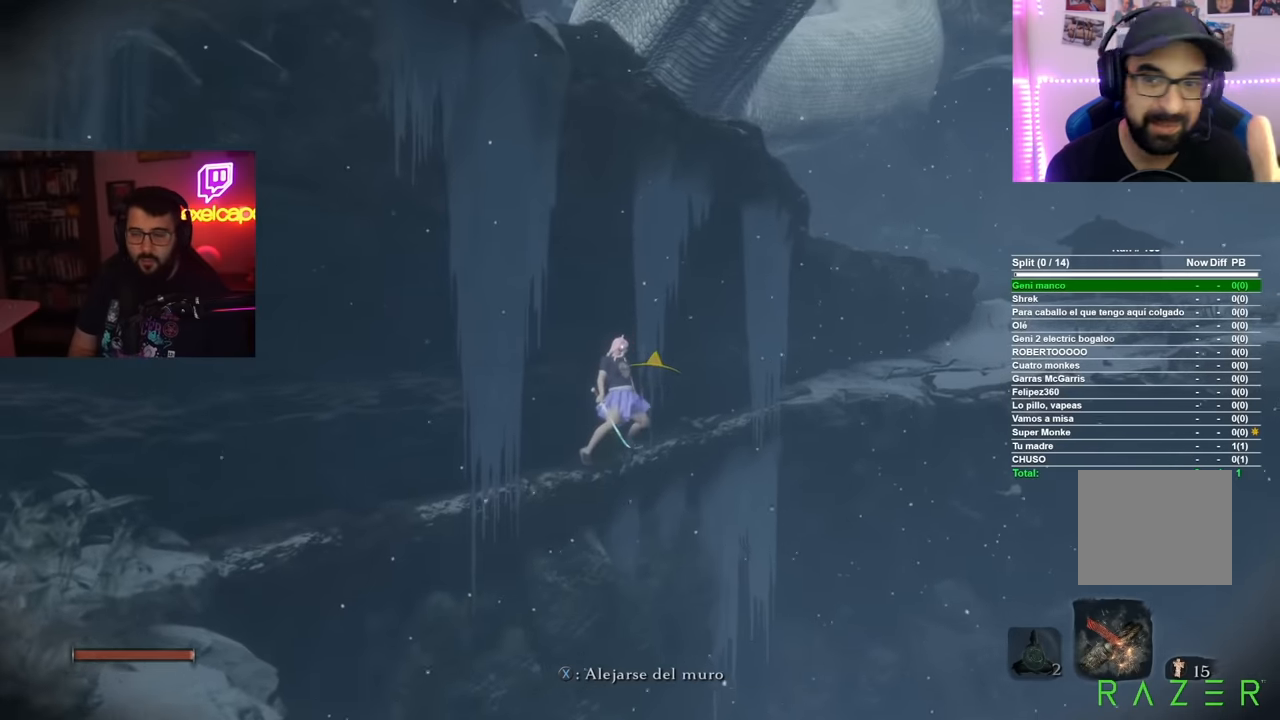
{"buttons": [], "left_stick": "up-right", "right_stick": "center", "button_events": []}
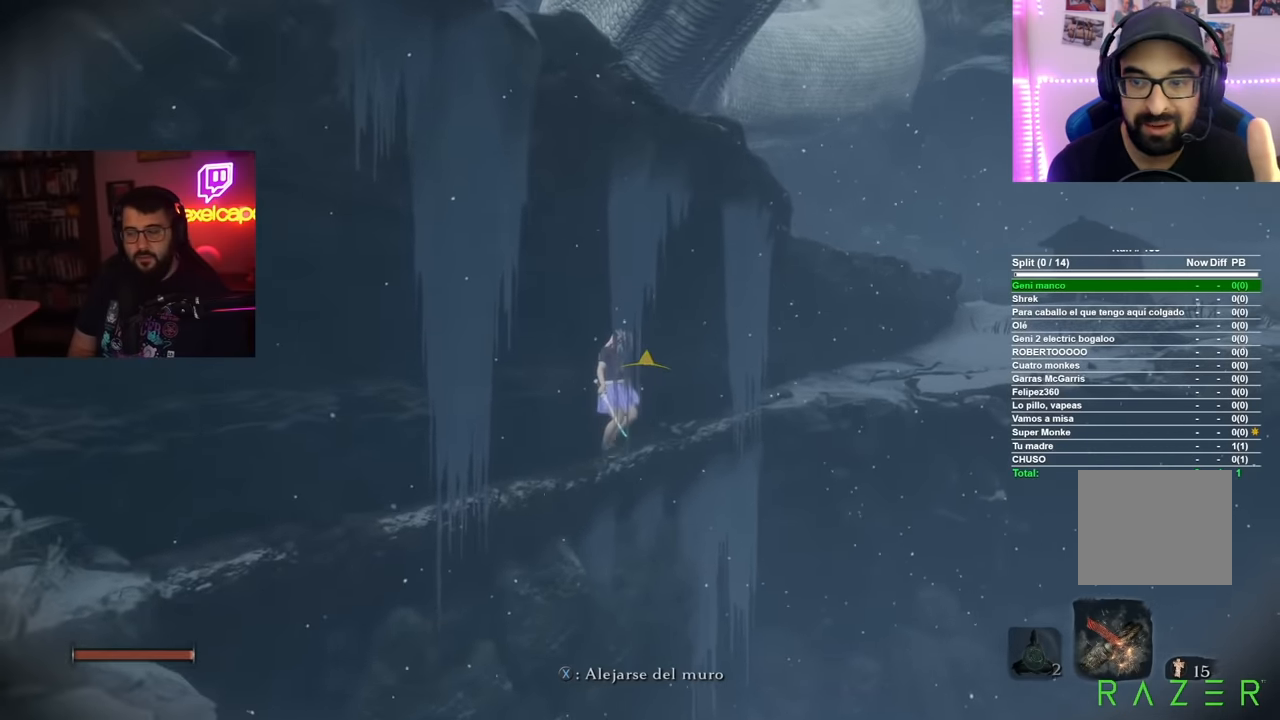
{"buttons": [], "left_stick": "up-right", "right_stick": "center", "button_events": []}
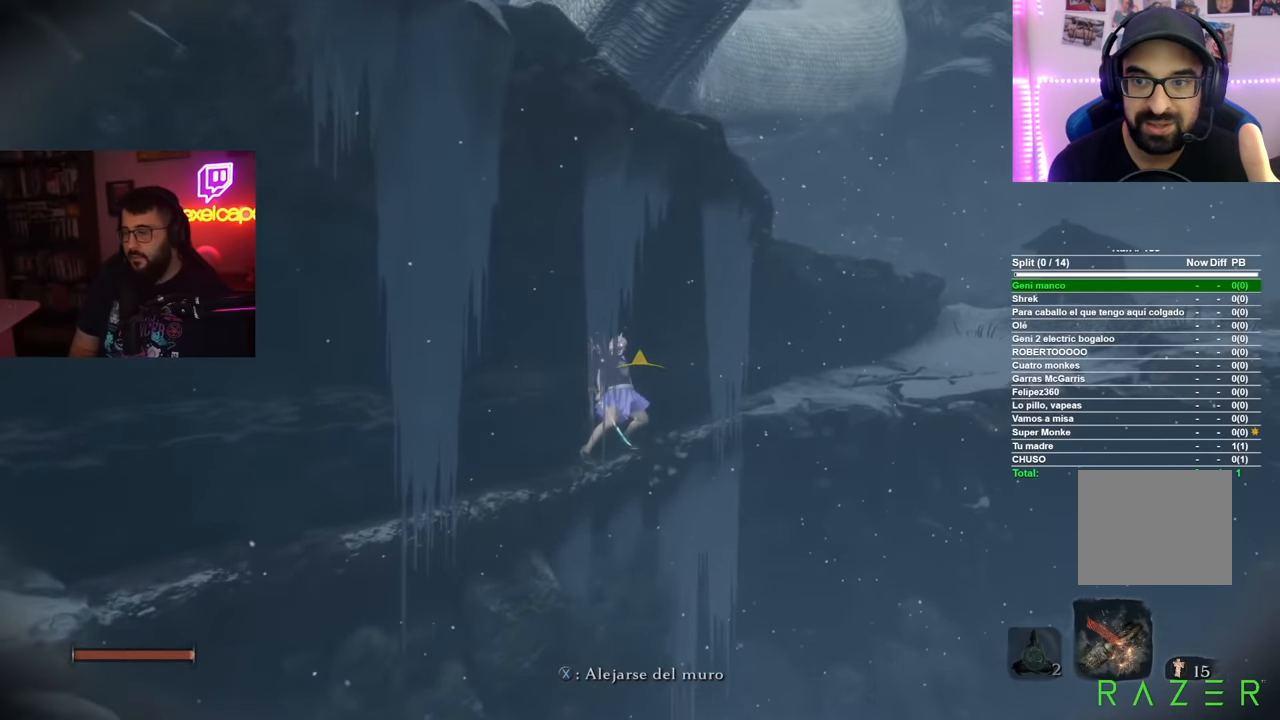
{"buttons": [], "left_stick": "up-right", "right_stick": "center", "button_events": []}
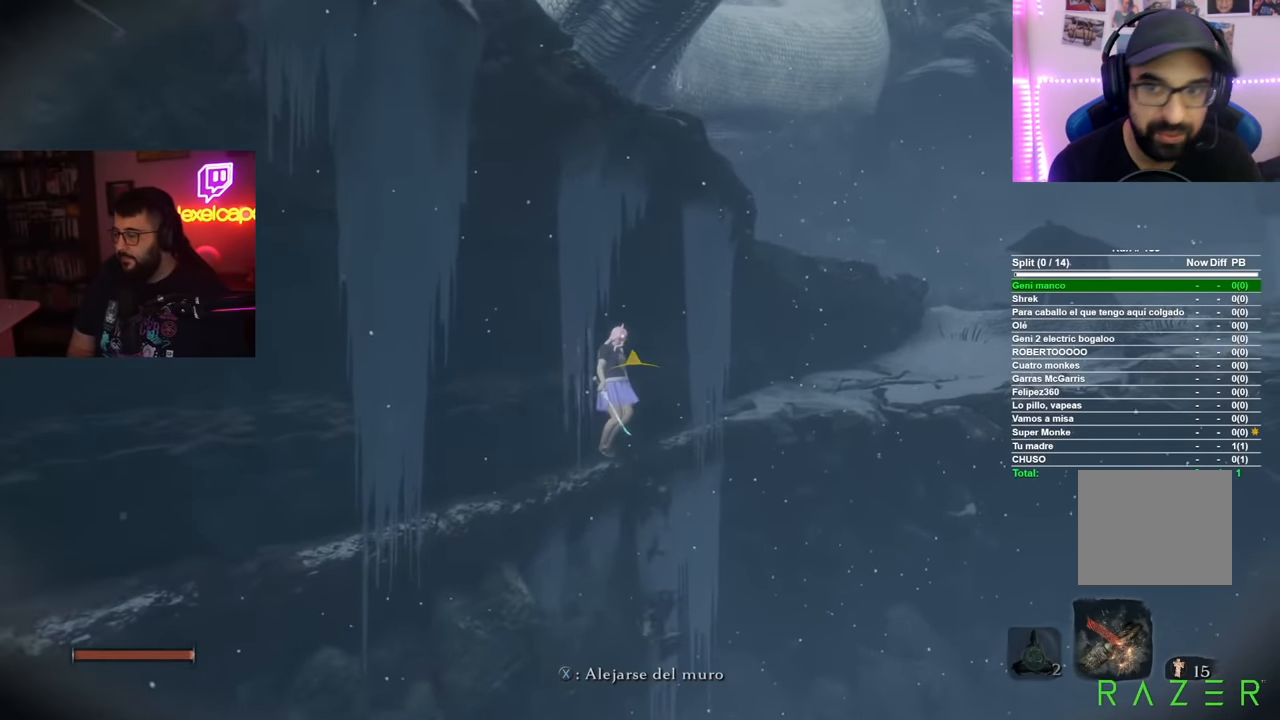
{"buttons": [], "left_stick": "up-right", "right_stick": "center", "button_events": []}
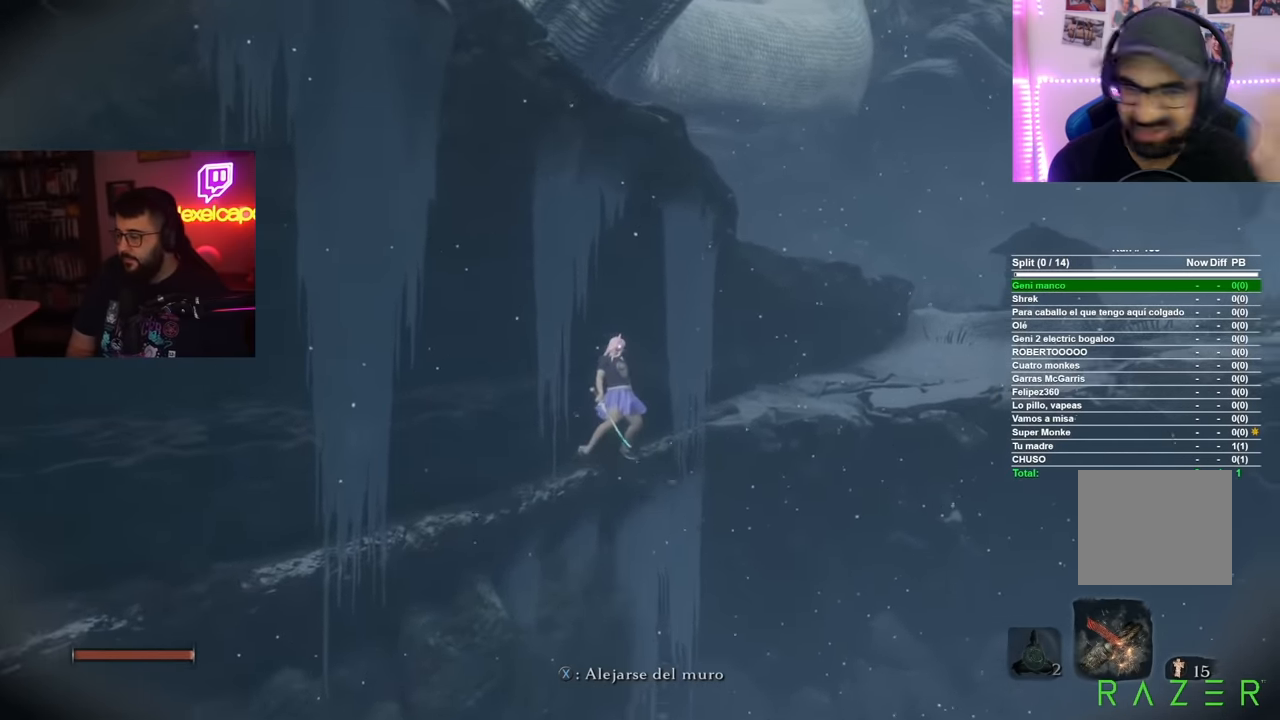
{"buttons": [], "left_stick": "up-right", "right_stick": "center", "button_events": []}
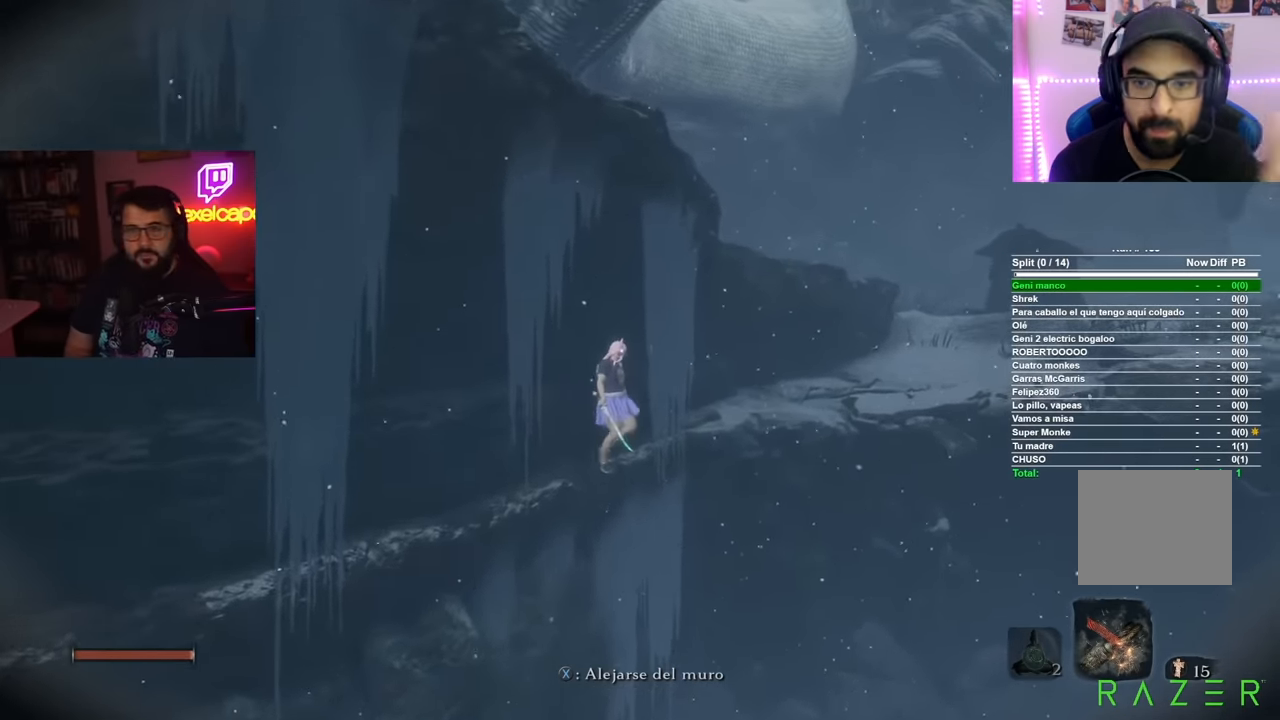
{"buttons": [], "left_stick": "up-right", "right_stick": "center", "button_events": []}
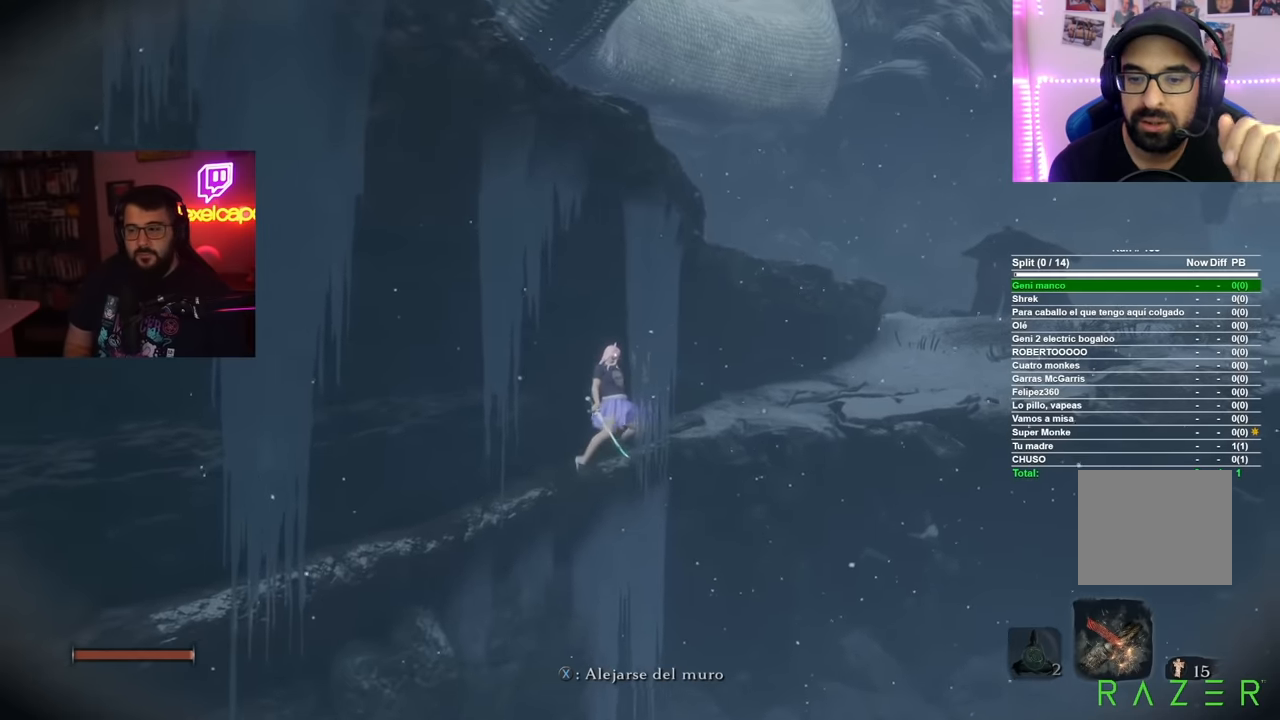
{"buttons": [], "left_stick": "up-right", "right_stick": "center", "button_events": []}
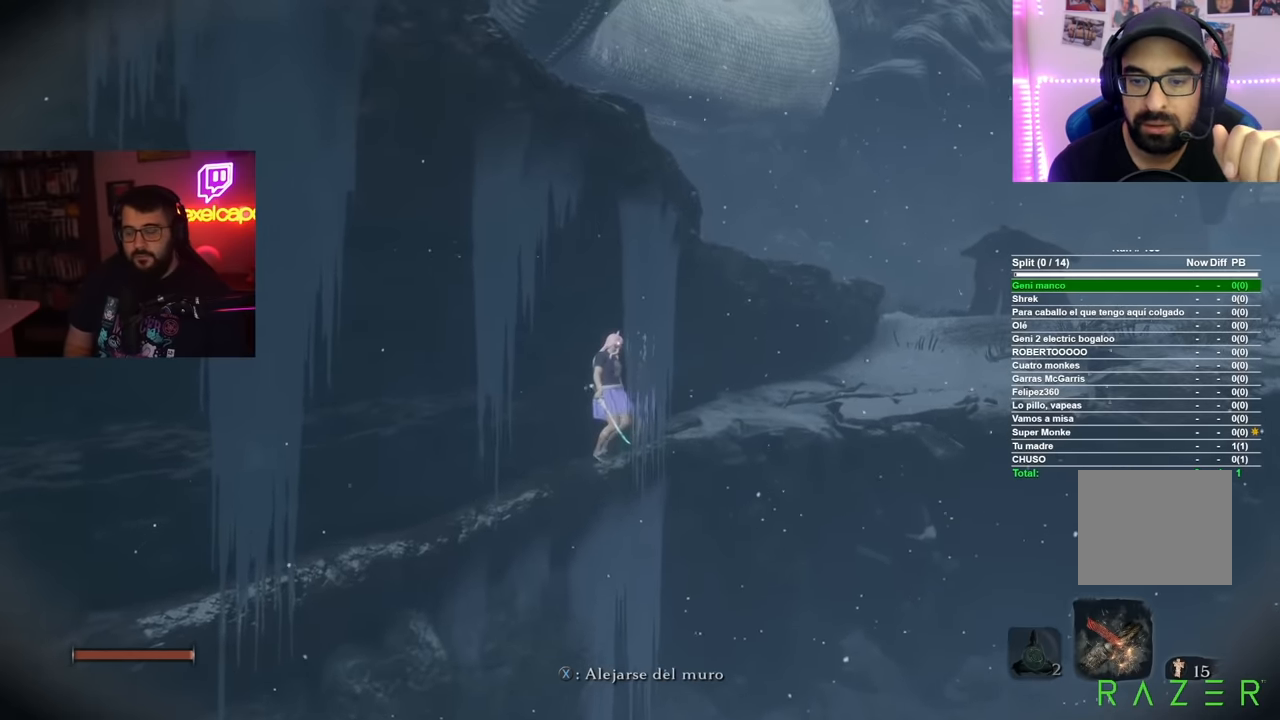
{"buttons": [], "left_stick": "up-right", "right_stick": "center", "button_events": []}
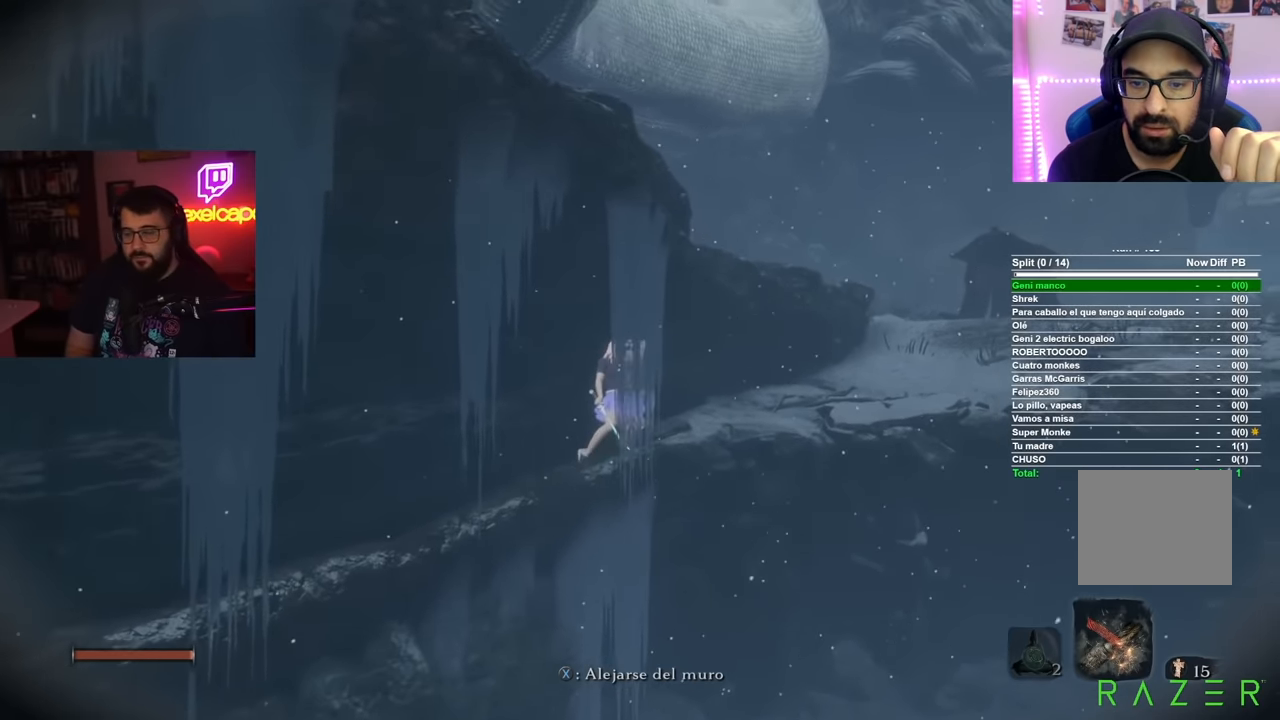
{"buttons": [], "left_stick": "up-right", "right_stick": "center", "button_events": []}
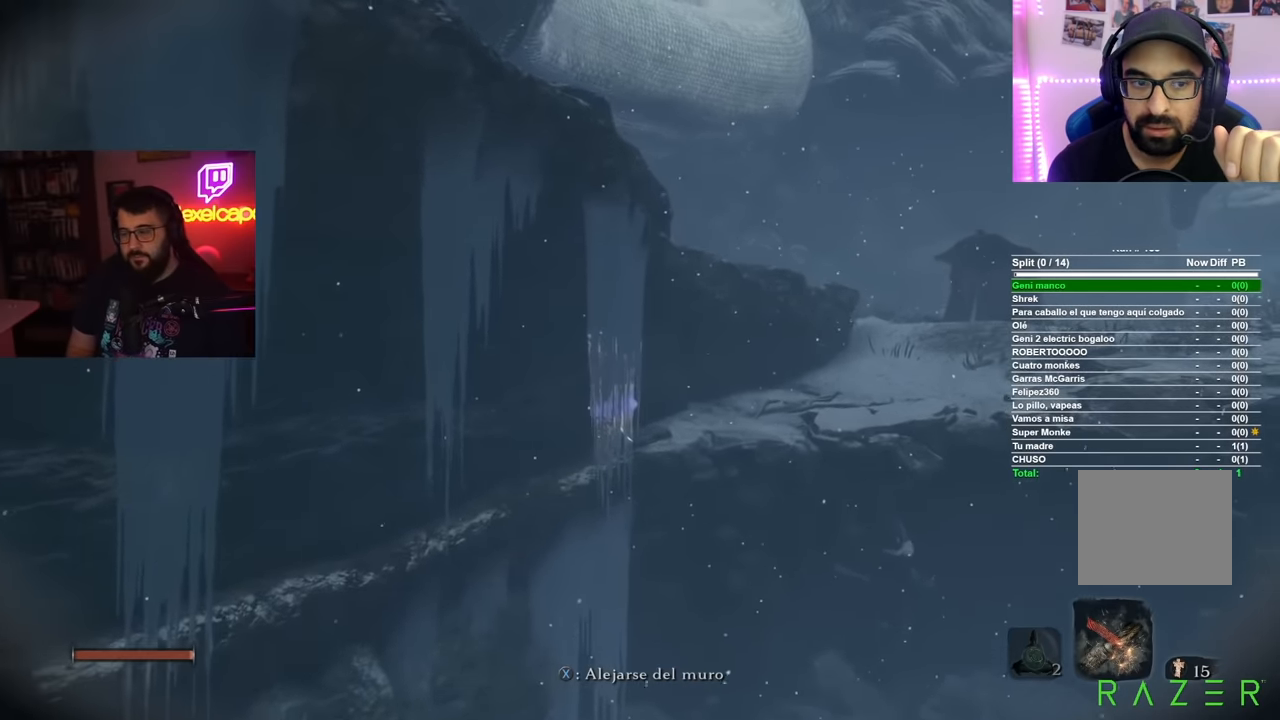
{"buttons": [], "left_stick": "up-right", "right_stick": "center", "button_events": []}
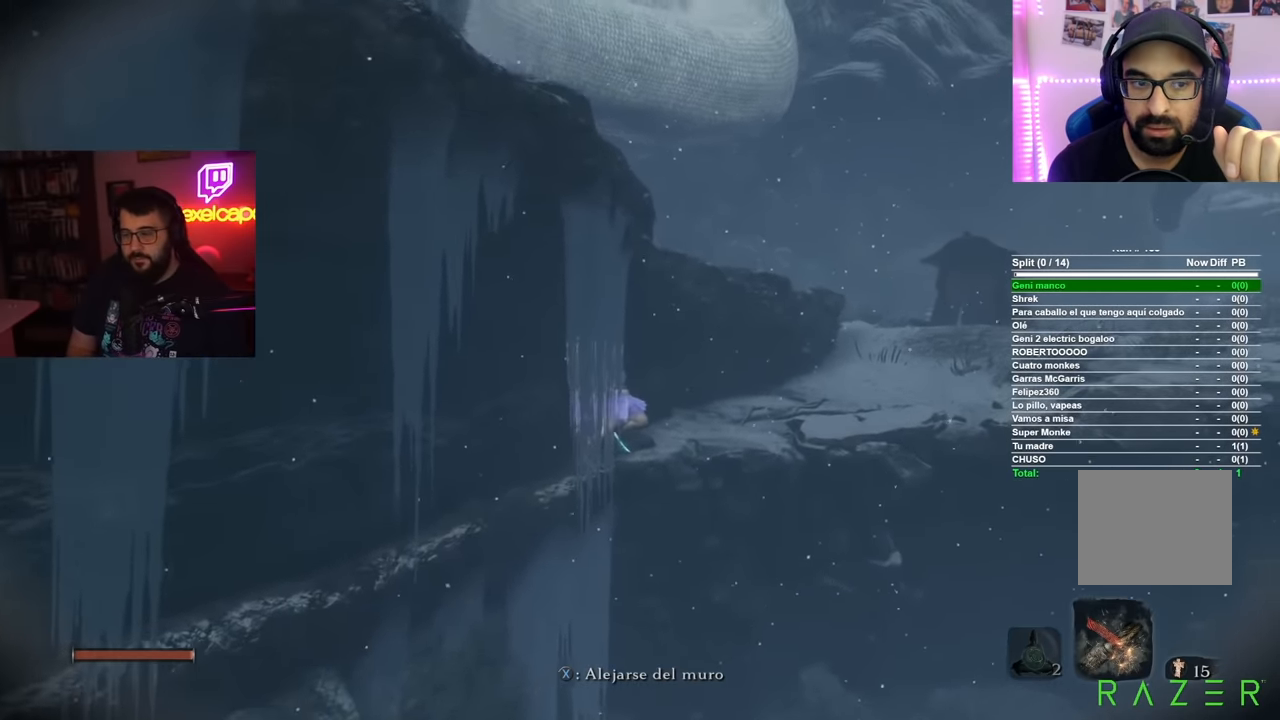
{"buttons": [], "left_stick": "up-right", "right_stick": "center", "button_events": []}
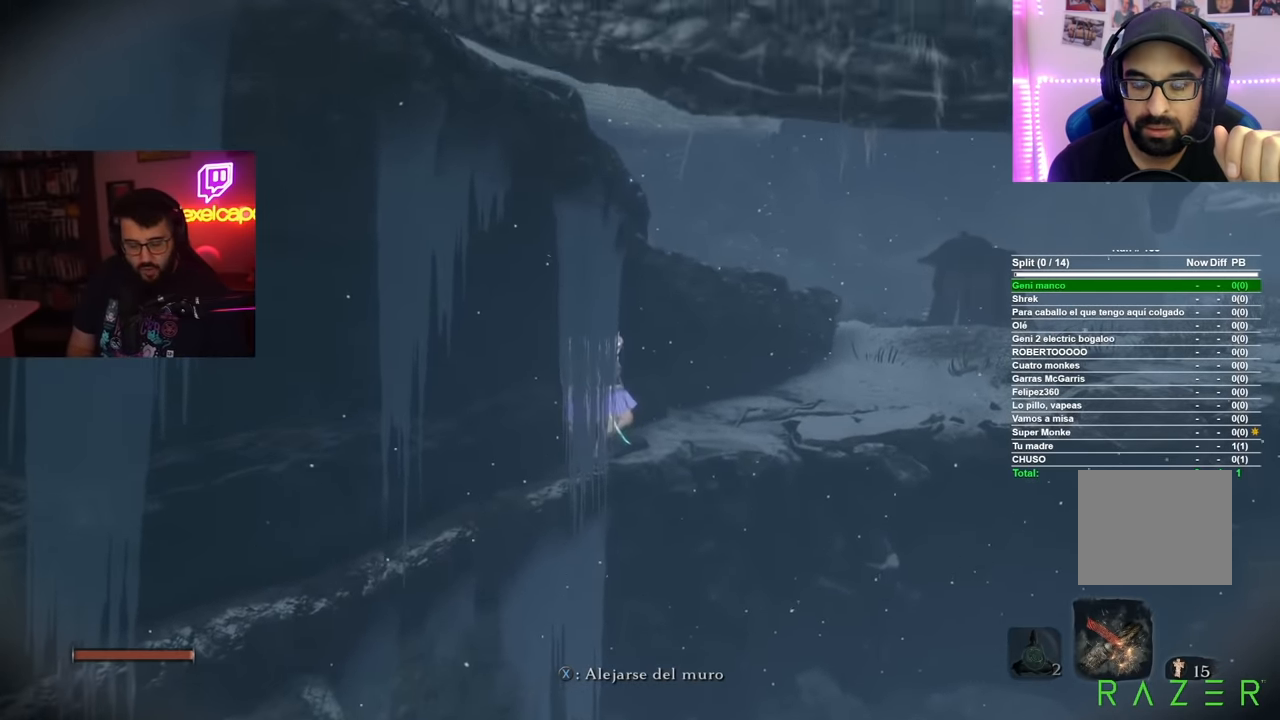
{"buttons": [], "left_stick": "up-right", "right_stick": "center", "button_events": []}
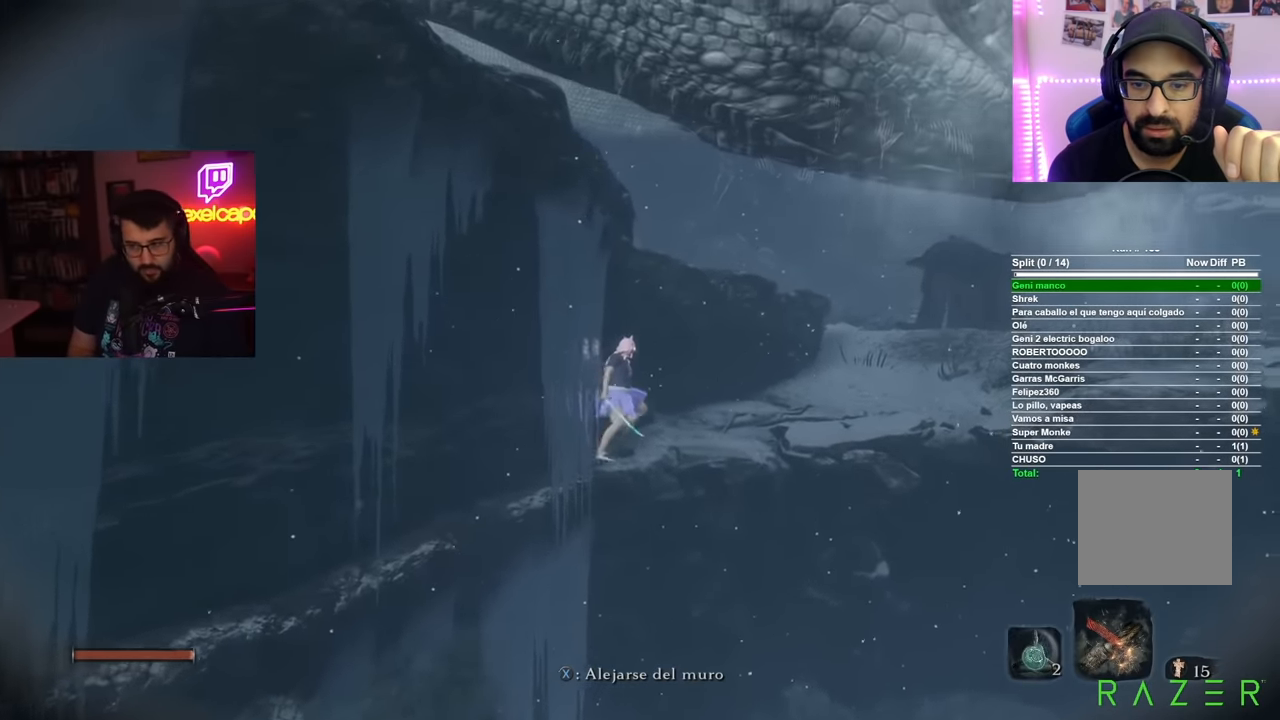
{"buttons": [], "left_stick": "up-right", "right_stick": "center", "button_events": []}
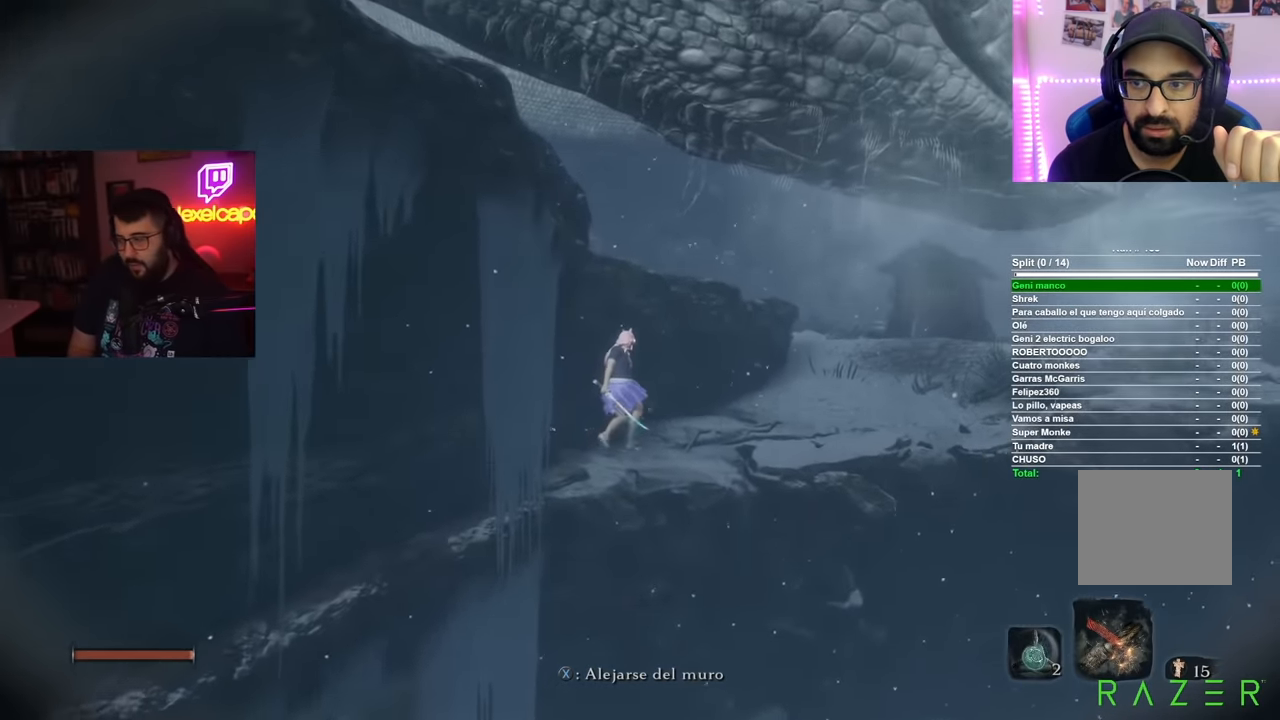
{"buttons": [], "left_stick": "up-right", "right_stick": "center", "button_events": []}
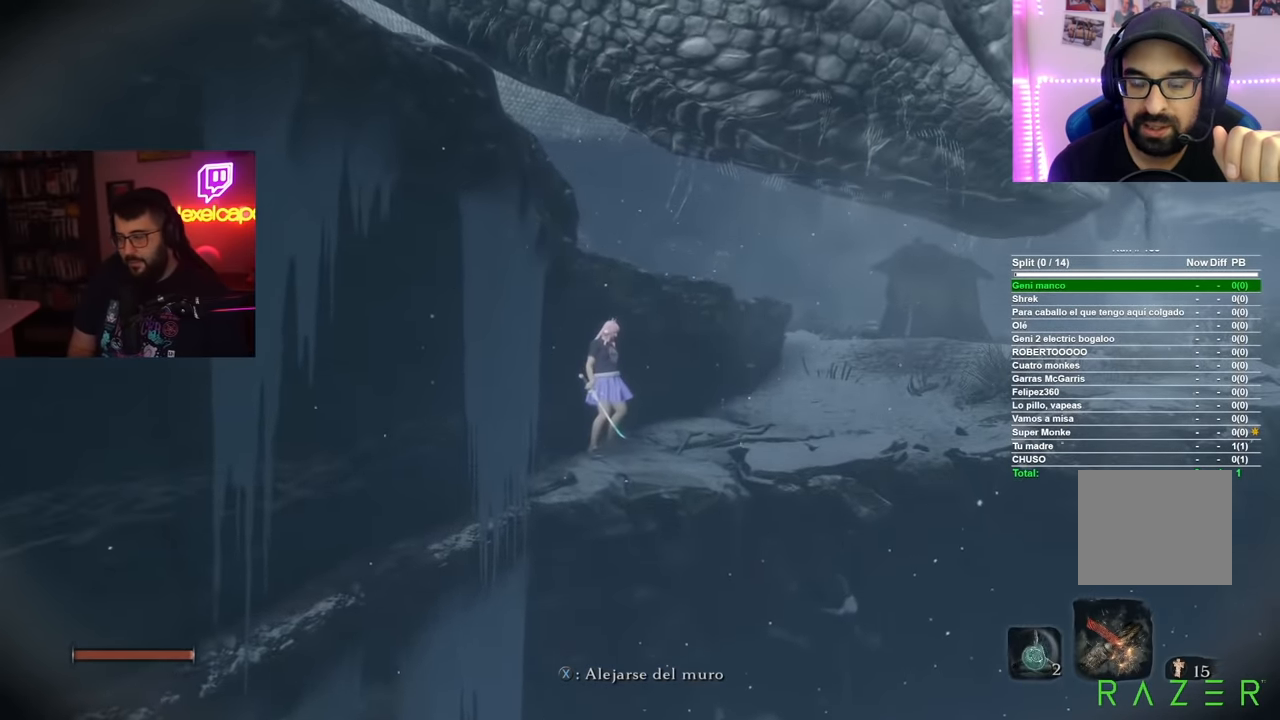
{"buttons": [], "left_stick": "center", "right_stick": "center", "button_events": []}